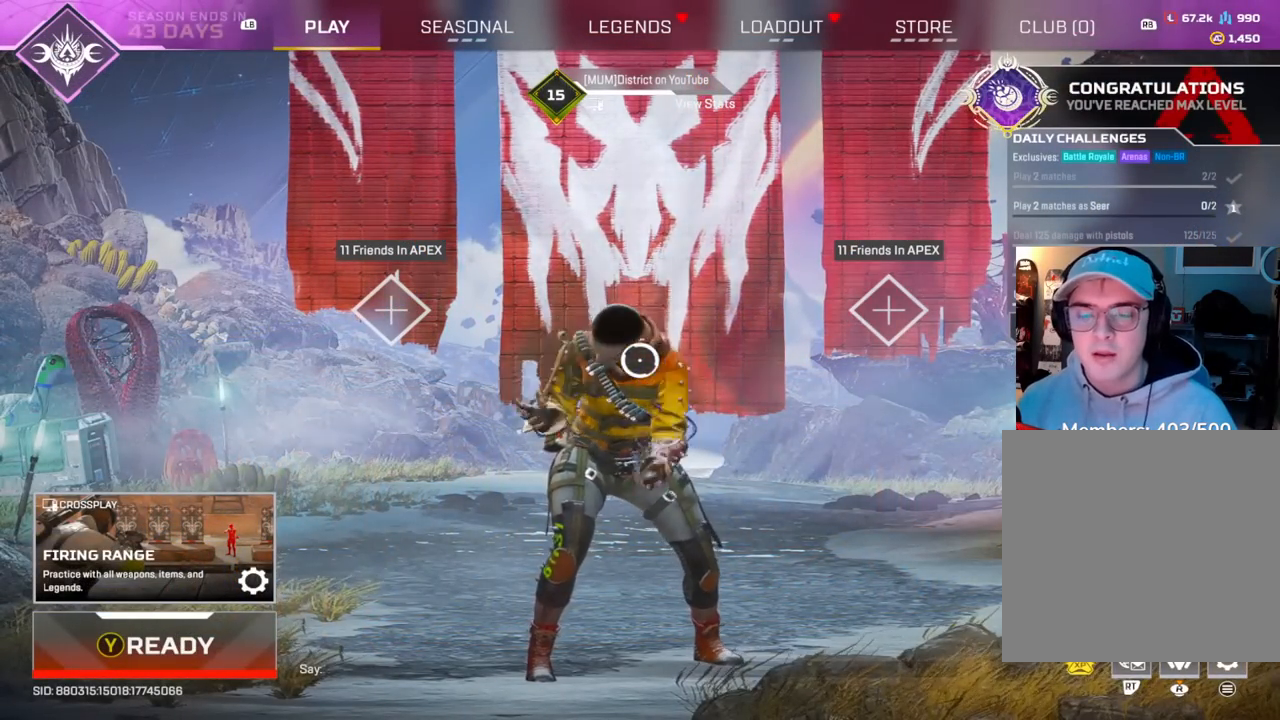
Gameplay with a controller (Xbox layout); each line is a JSON object with the inputs held at the frame after it. "events" lists button and stick changes between this image and that frame as [ms after this image, input, new state], when the widget could be followed in between.
{"buttons": [], "left_stick": "center", "right_stick": "center", "events": [[83, "left_stick", "left"], [333, "left_stick", "center"], [417, "left_stick", "down-left"], [500, "left_stick", "center"]]}
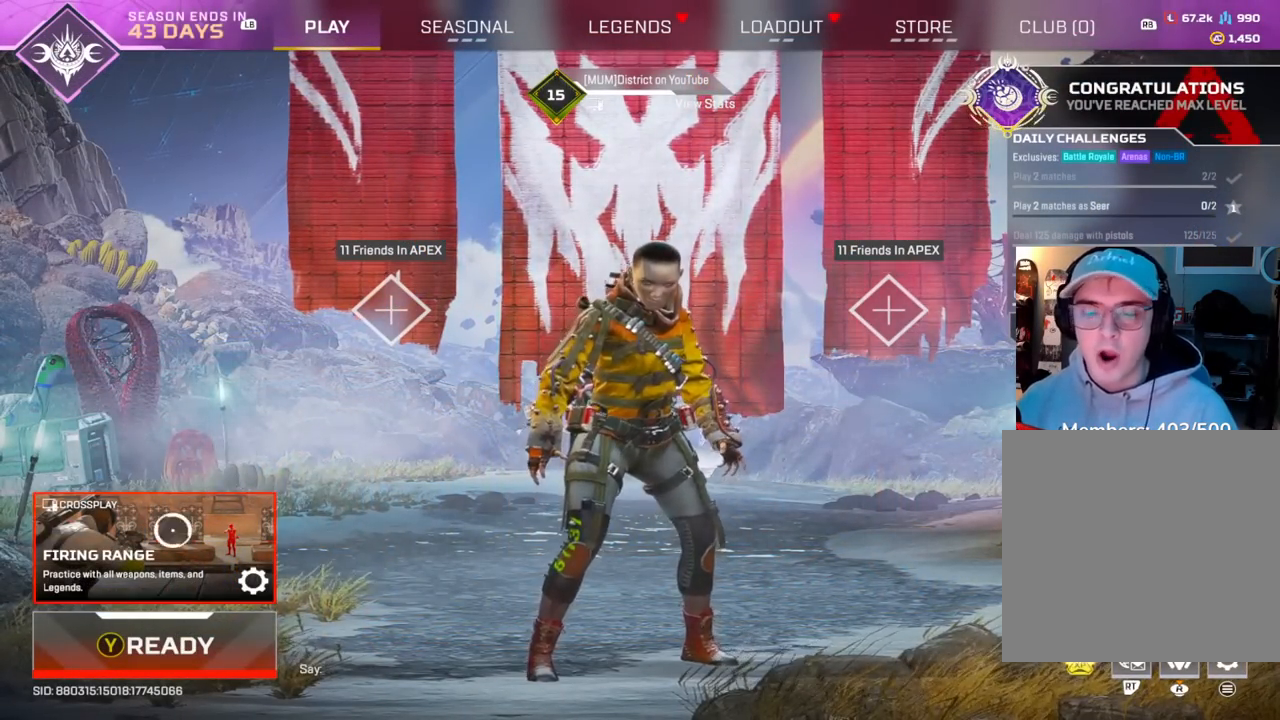
{"buttons": [], "left_stick": "right", "right_stick": "center", "events": [[17, "left_stick", "down-left"], [33, "left_stick", "center"], [117, "A", "down"], [200, "A", "up"], [317, "left_stick", "up"], [500, "left_stick", "right"]]}
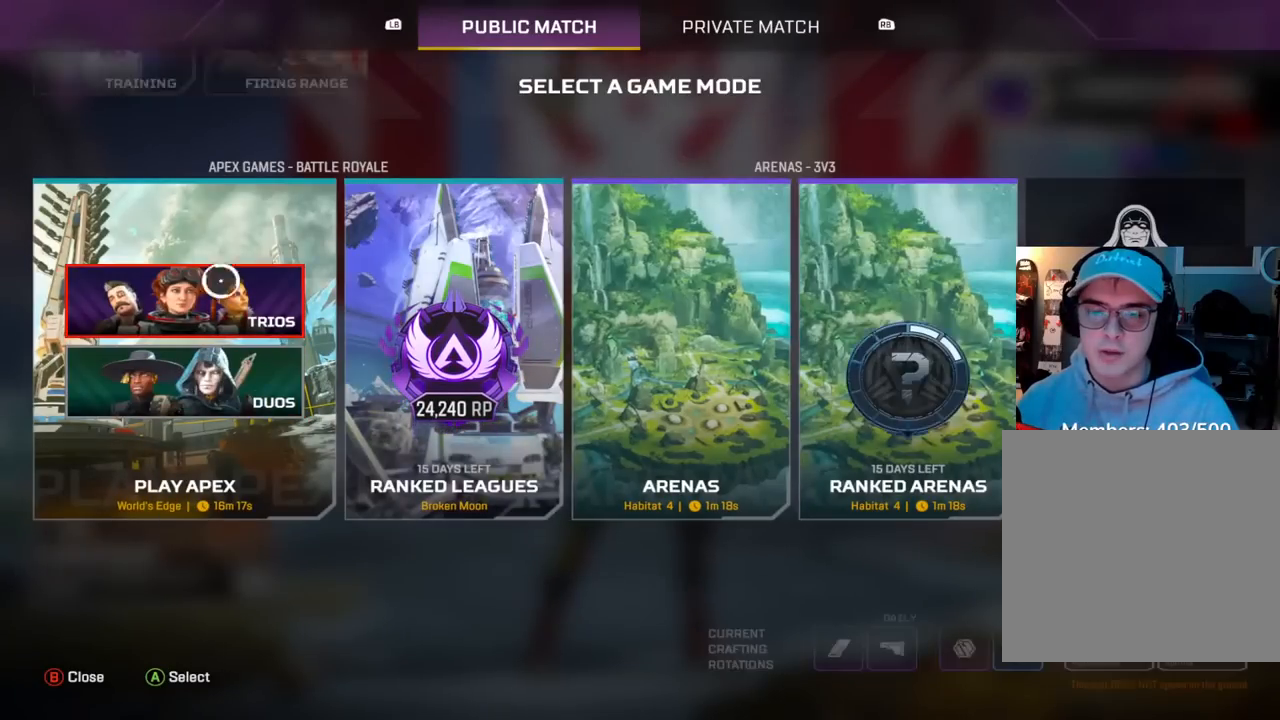
{"buttons": [], "left_stick": "center", "right_stick": "center", "events": [[33, "left_stick", "center"], [250, "A", "down"], [383, "A", "up"]]}
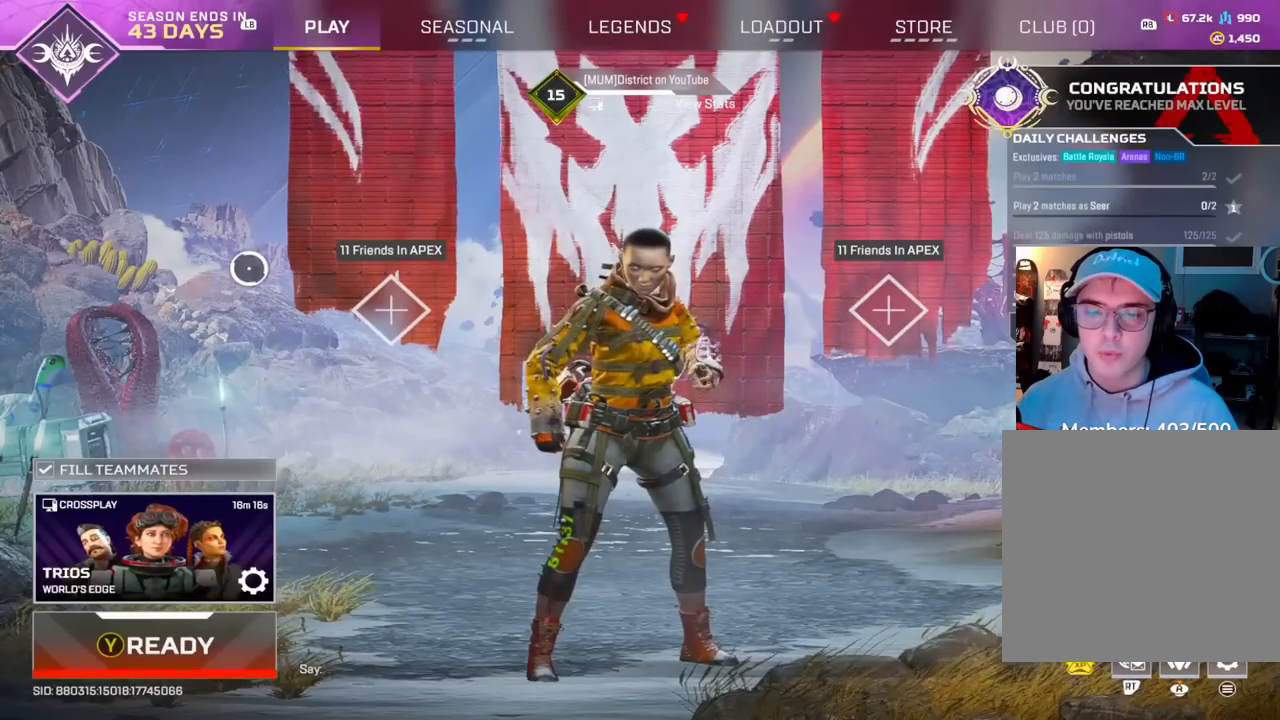
{"buttons": [], "left_stick": "center", "right_stick": "center", "events": []}
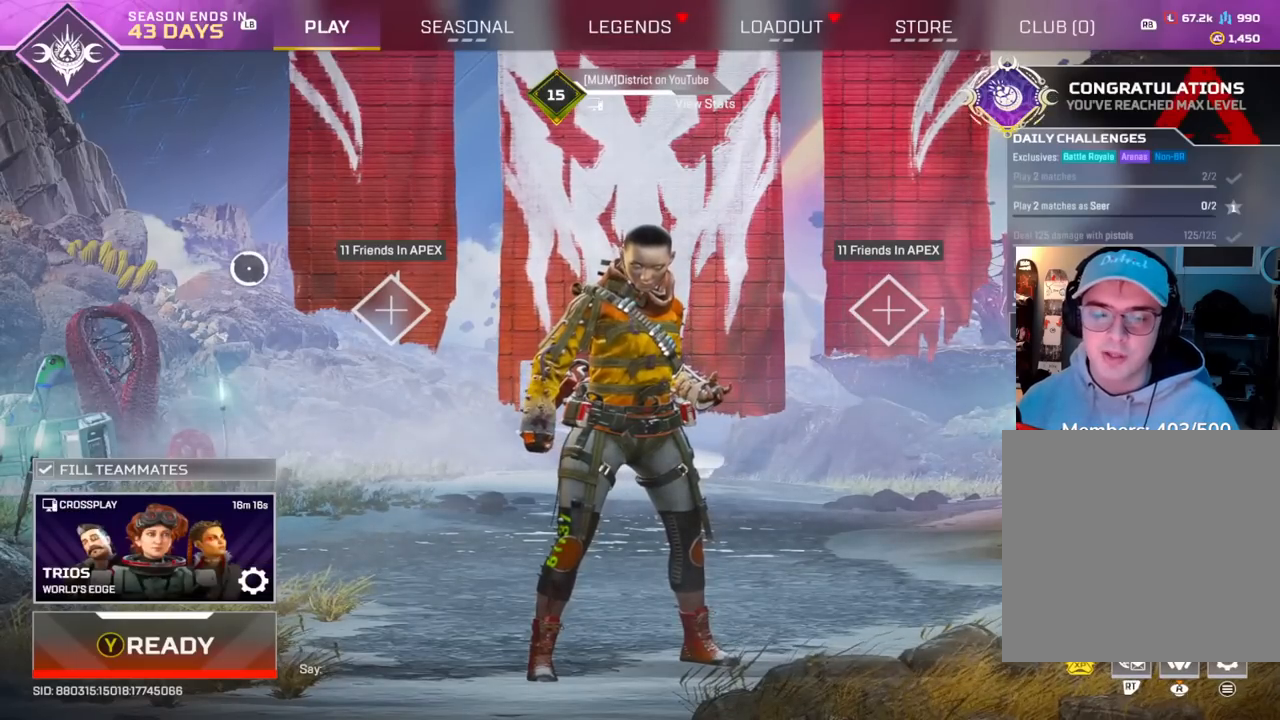
{"buttons": [], "left_stick": "center", "right_stick": "center", "events": []}
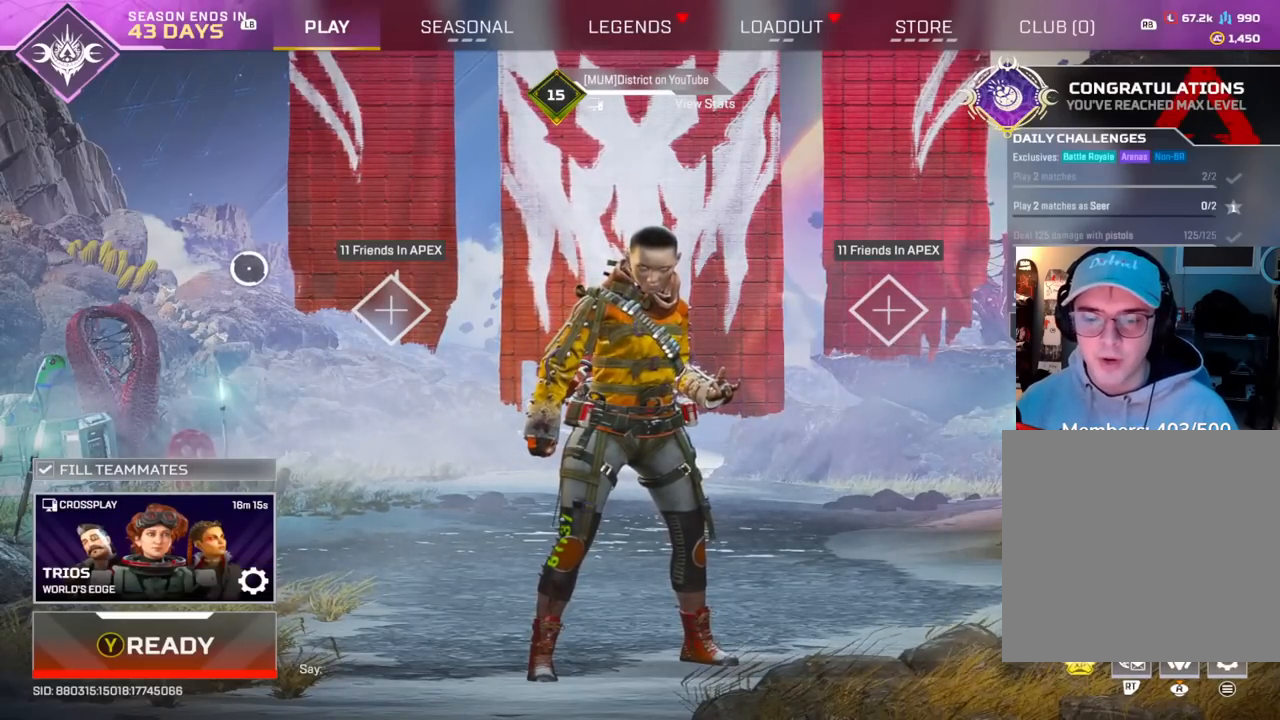
{"buttons": [], "left_stick": "center", "right_stick": "center", "events": [[167, "Y", "down"], [267, "Y", "up"]]}